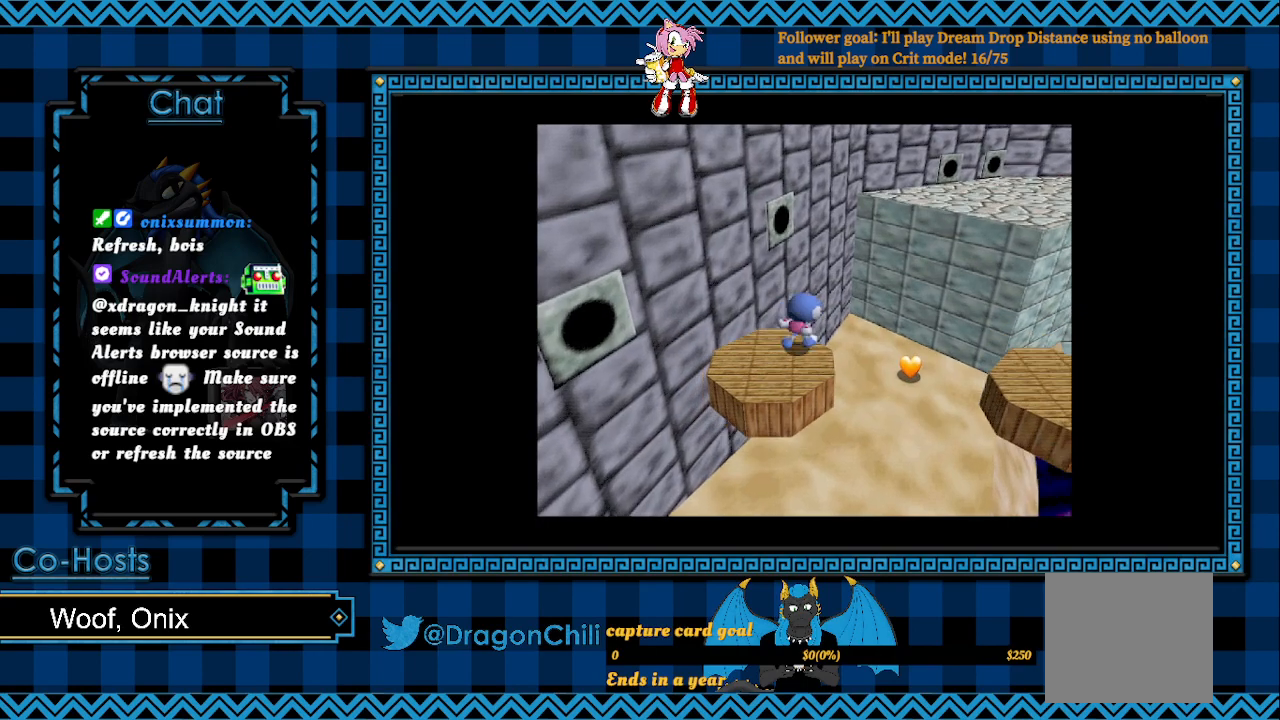
Gameplay with a controller (PlayStation layout); each line is a JSON object with the inputs held at the frame after it. "events" lists button and stick changes between this image and that frame as [ms after this image, input, new state], when the widget could be followed in between.
{"buttons": ["SQUARE"], "left_stick": "up", "right_stick": "center", "events": [[300, "left_stick", "up"]]}
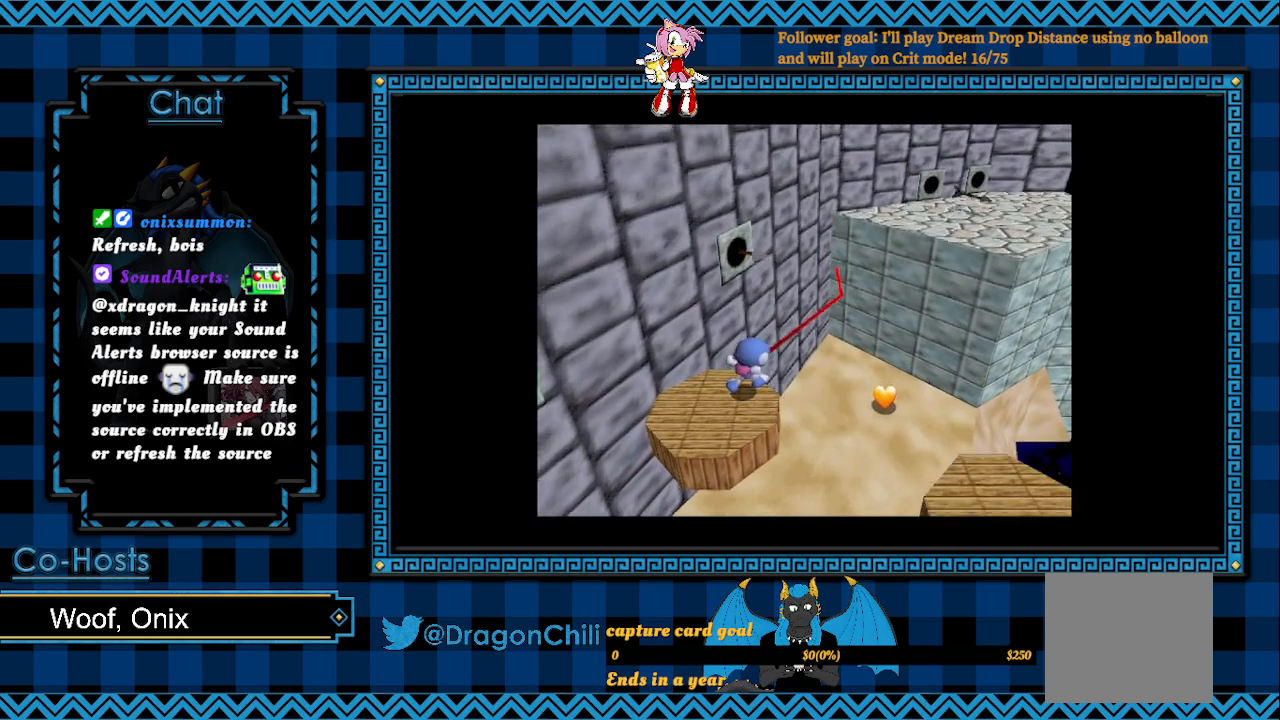
{"buttons": [], "left_stick": "center", "right_stick": "center", "events": [[17, "left_stick", "center"], [117, "SQUARE", "up"]]}
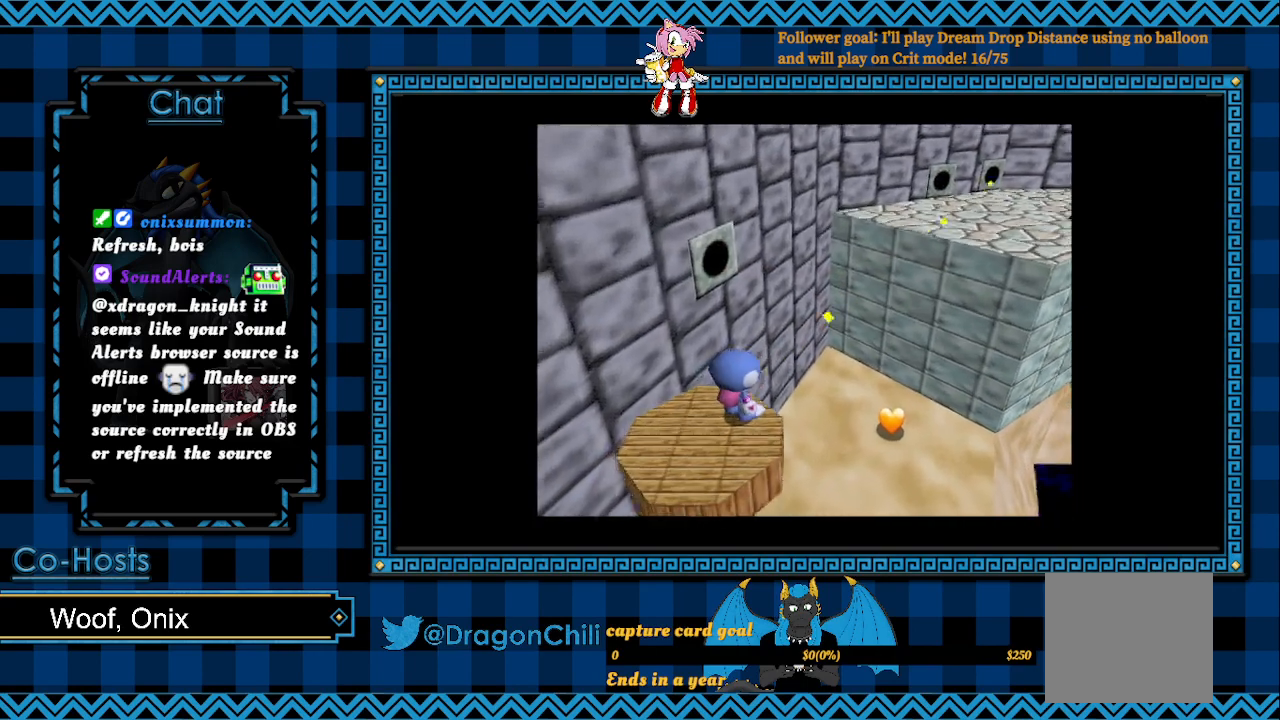
{"buttons": [], "left_stick": "center", "right_stick": "center", "events": [[167, "SQUARE", "down"], [300, "SQUARE", "up"]]}
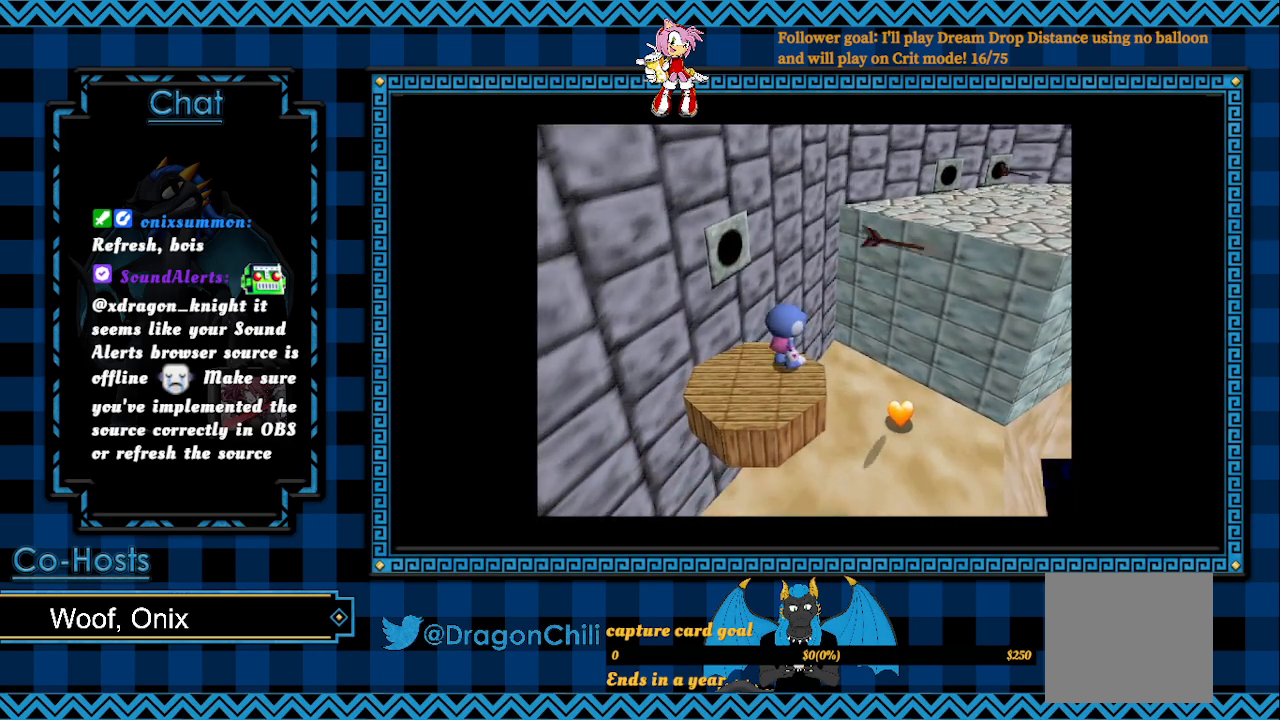
{"buttons": [], "left_stick": "down-left", "right_stick": "center", "events": [[33, "left_stick", "left"], [83, "left_stick", "up-left"], [200, "left_stick", "center"], [333, "left_stick", "down-left"]]}
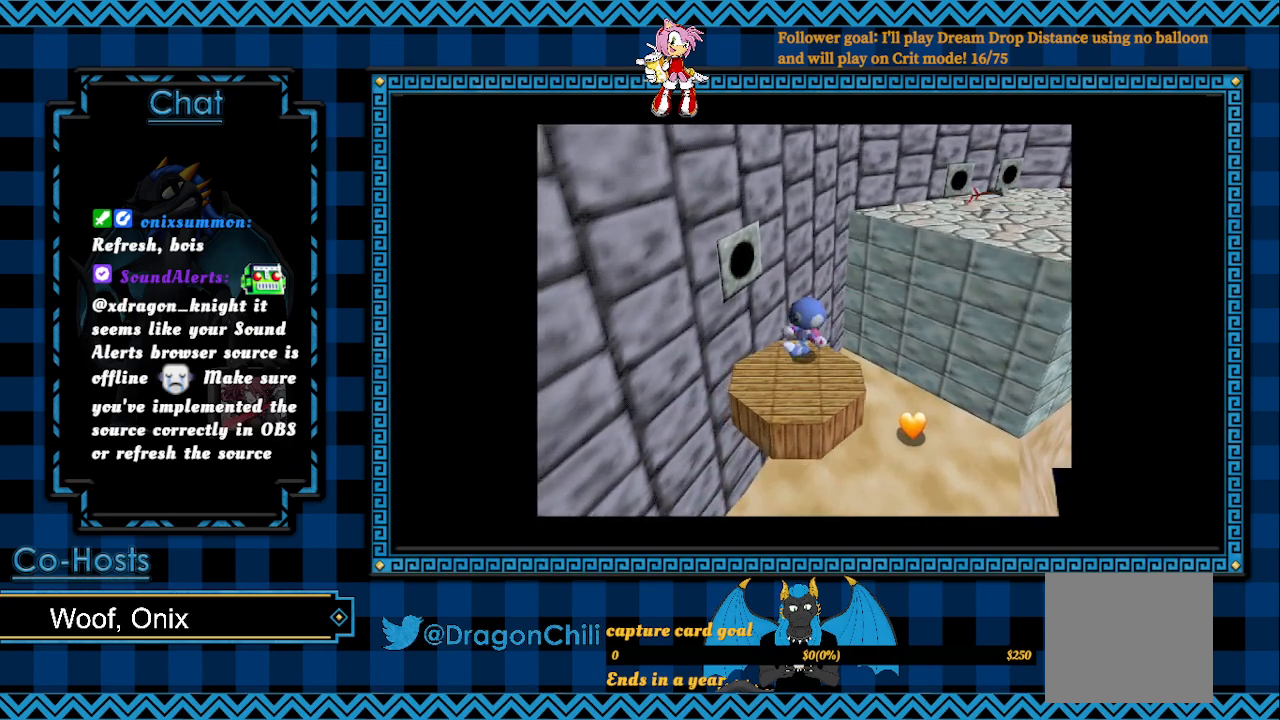
{"buttons": ["SQUARE"], "left_stick": "center", "right_stick": "center", "events": [[83, "left_stick", "center"], [300, "left_stick", "up"], [383, "SQUARE", "down"], [450, "left_stick", "center"]]}
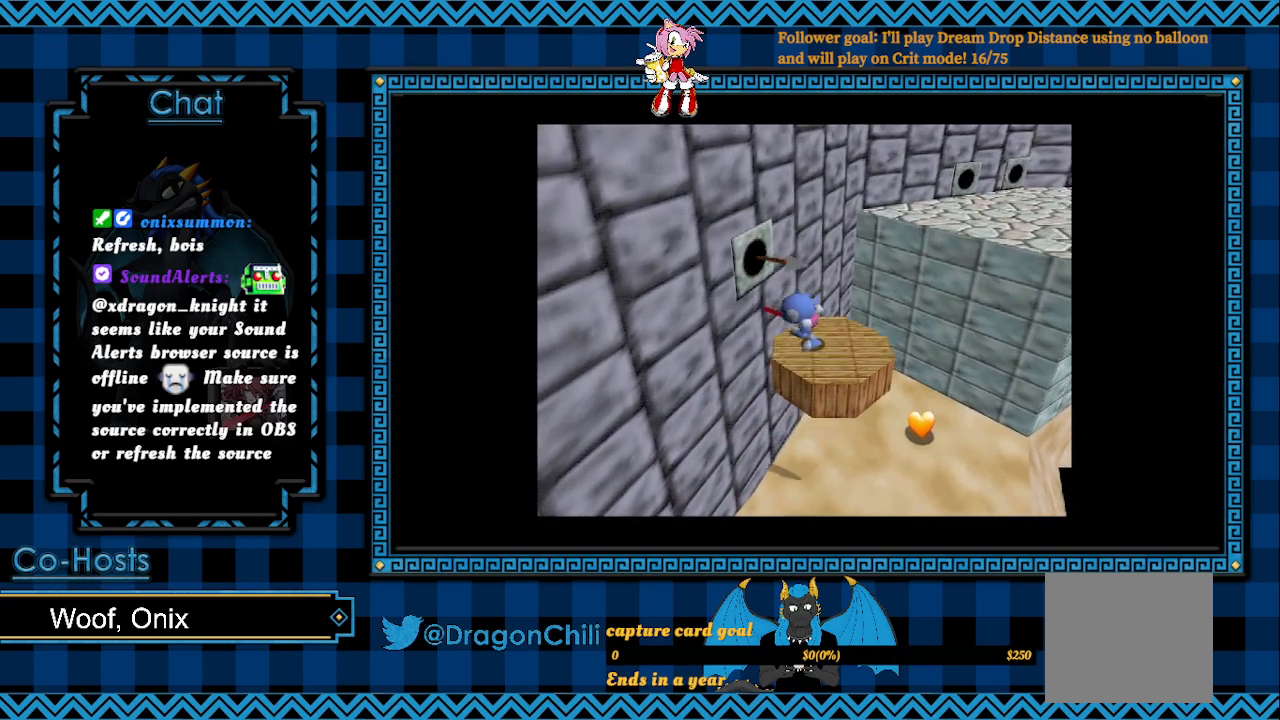
{"buttons": [], "left_stick": "center", "right_stick": "center", "events": [[117, "left_stick", "up"], [233, "left_stick", "up-right"], [333, "left_stick", "center"], [367, "SQUARE", "up"]]}
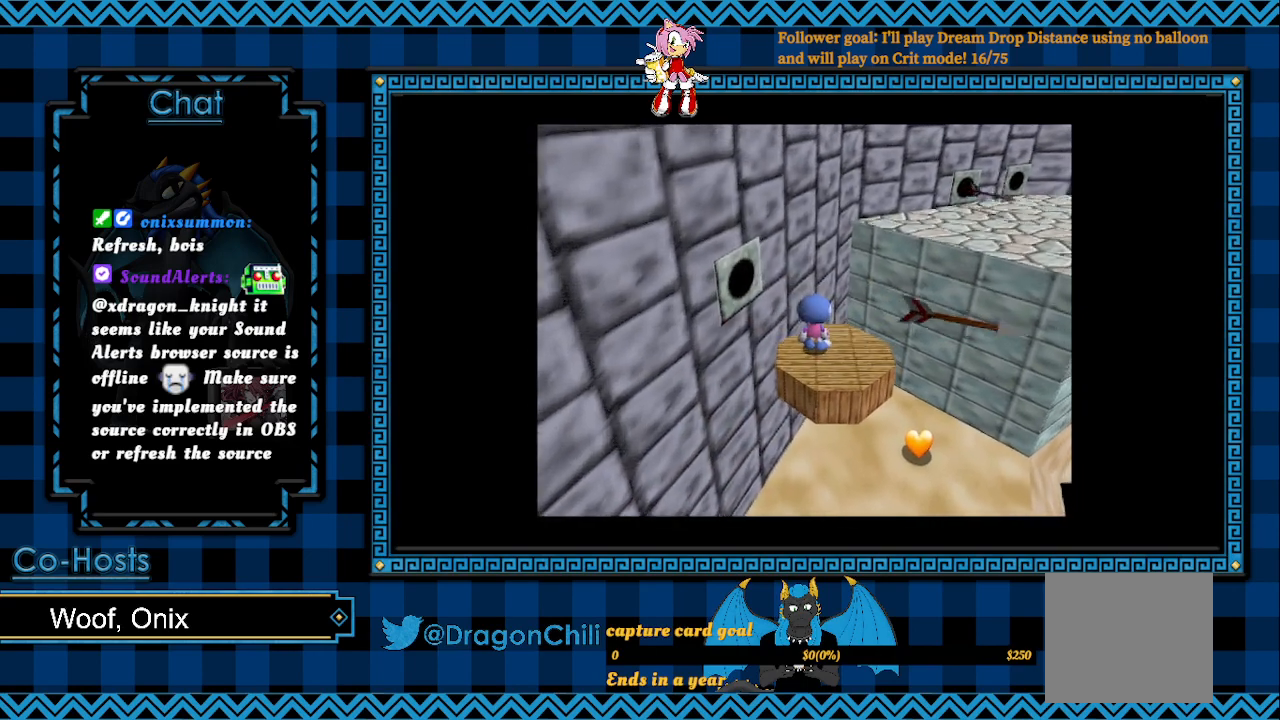
{"buttons": [], "left_stick": "center", "right_stick": "center", "events": [[250, "left_stick", "down"], [450, "left_stick", "center"]]}
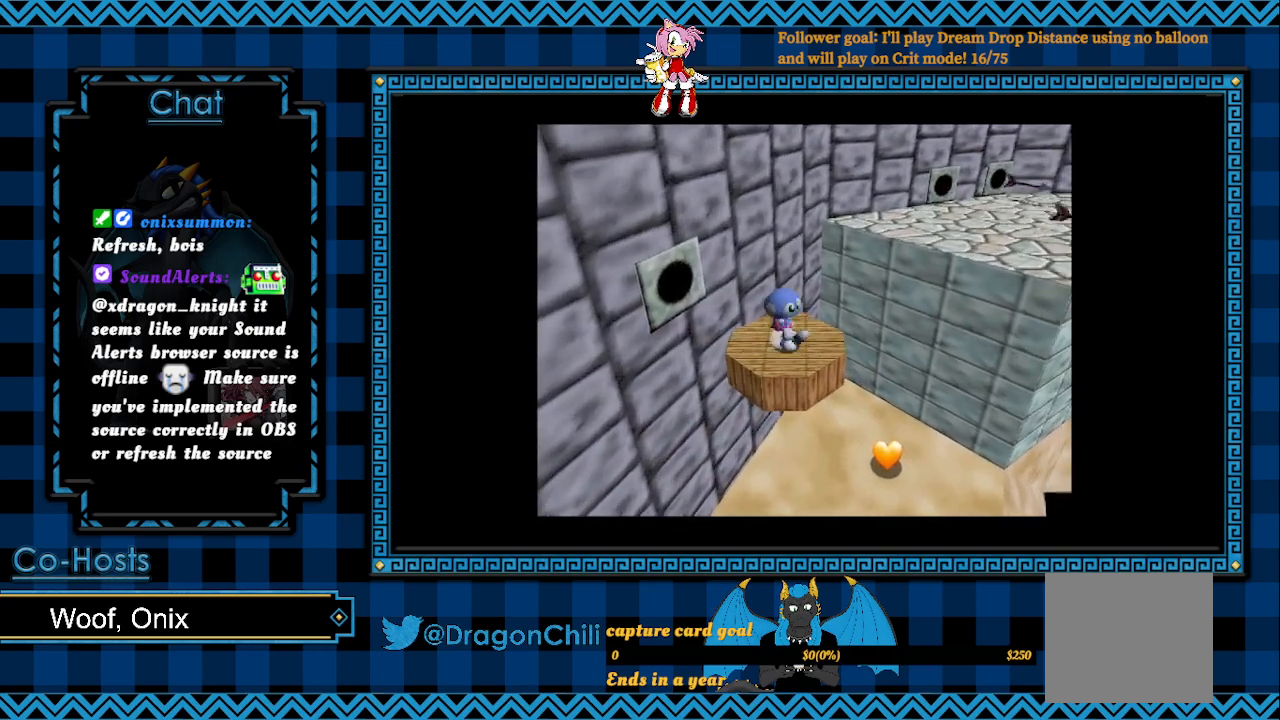
{"buttons": [], "left_stick": "center", "right_stick": "center", "events": []}
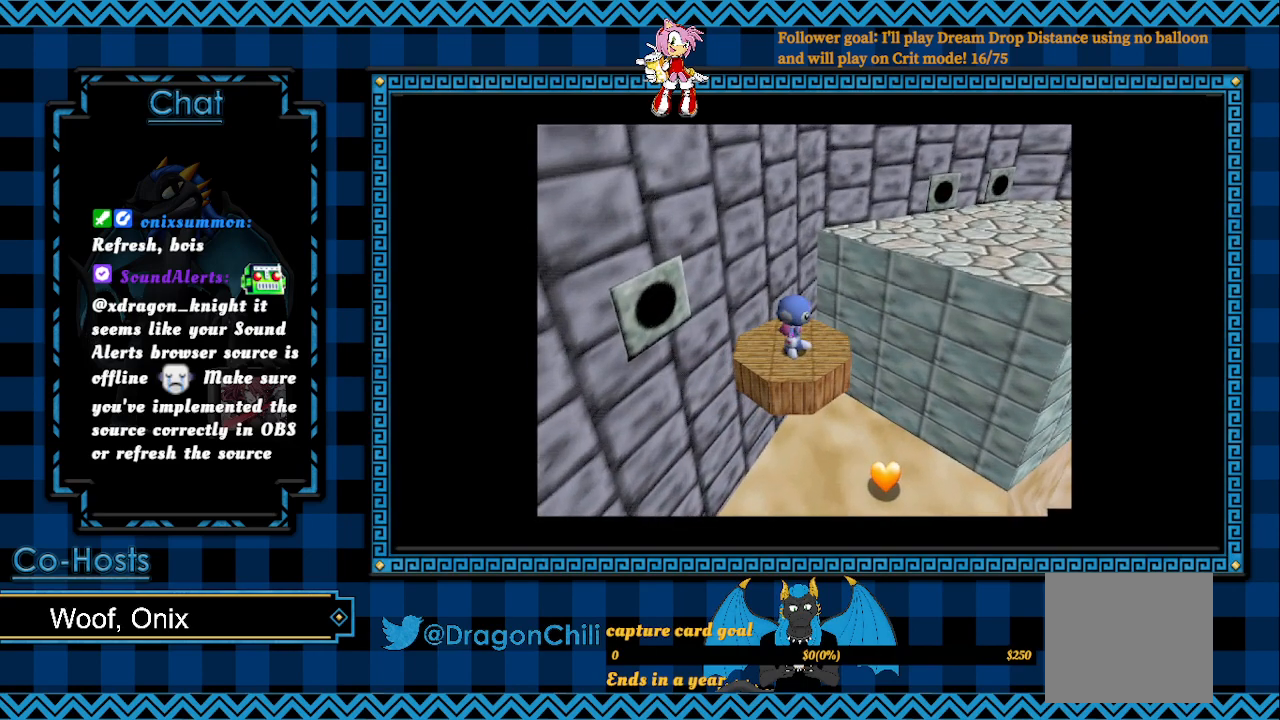
{"buttons": [], "left_stick": "center", "right_stick": "center", "events": []}
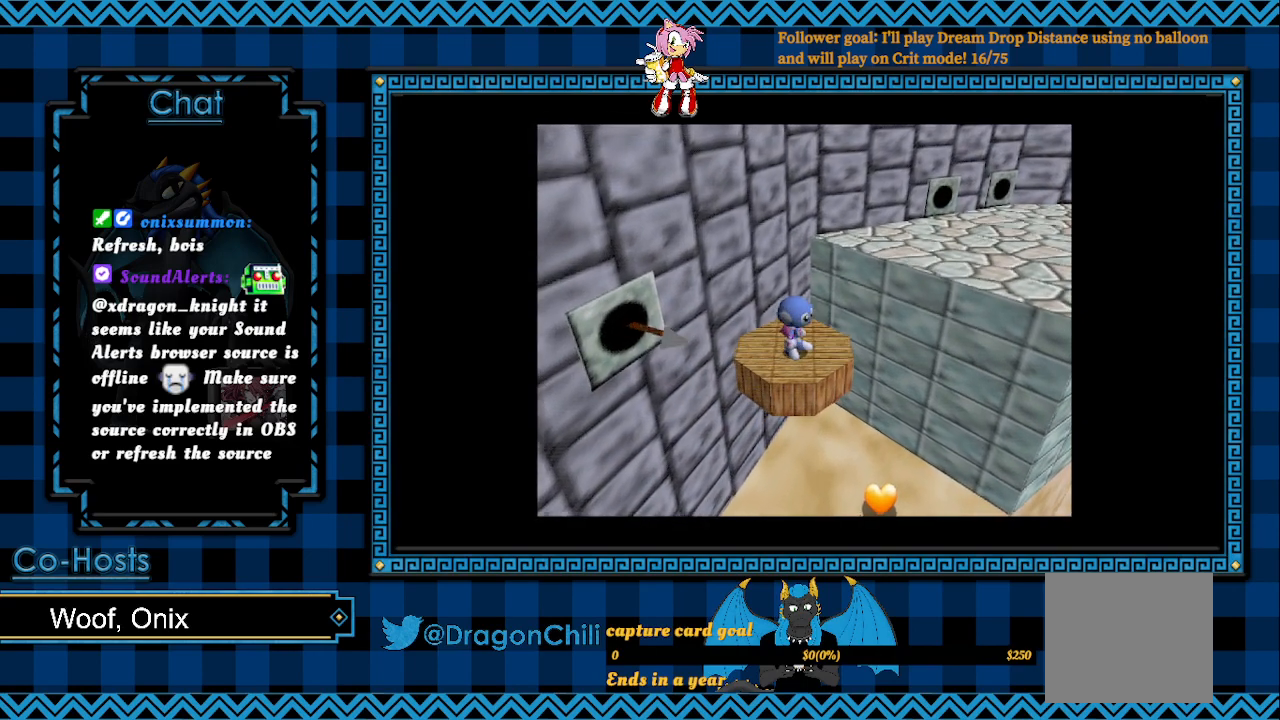
{"buttons": [], "left_stick": "up-right", "right_stick": "center", "events": [[283, "left_stick", "up-right"]]}
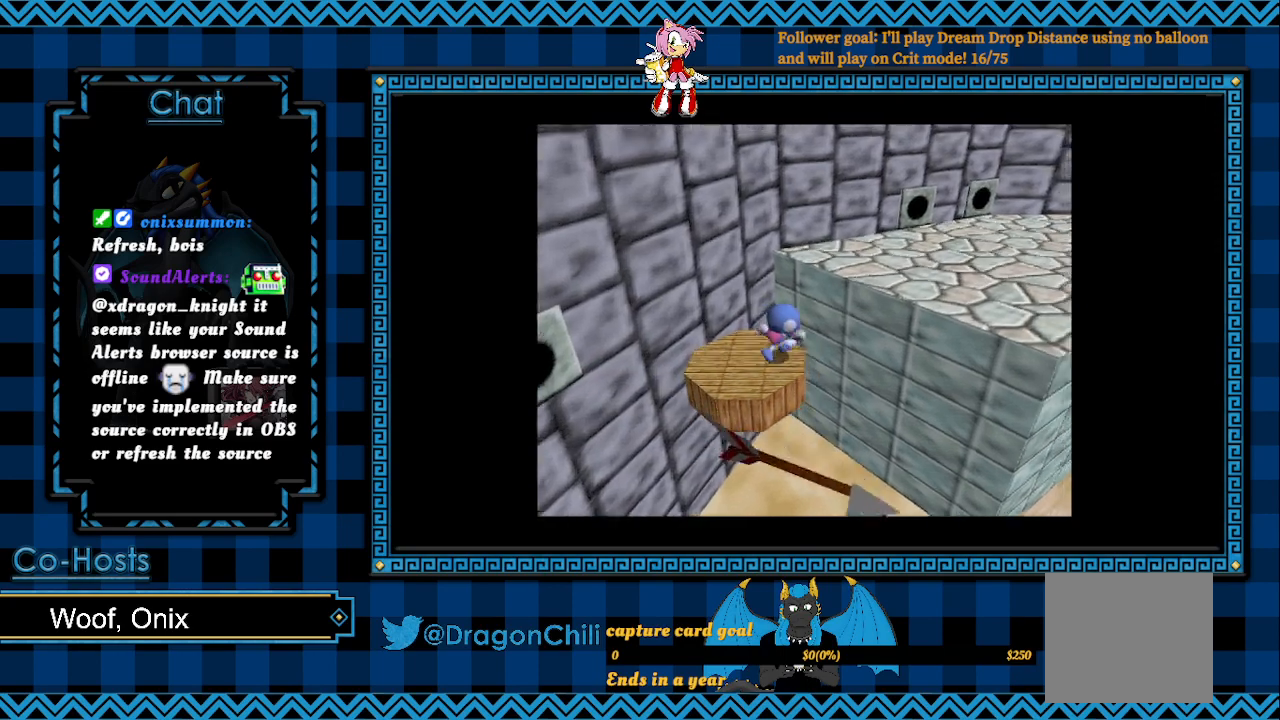
{"buttons": [], "left_stick": "up-right", "right_stick": "center", "events": [[33, "CROSS", "down"], [483, "CROSS", "up"]]}
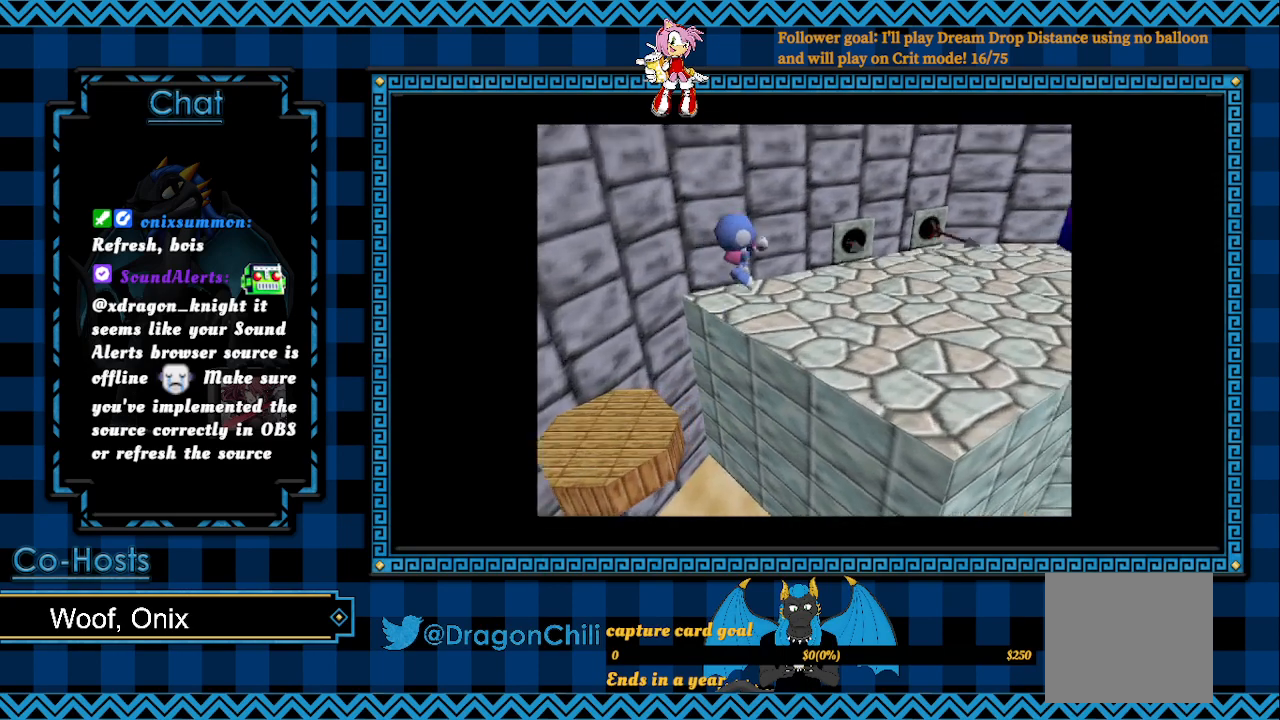
{"buttons": [], "left_stick": "up-right", "right_stick": "center", "events": []}
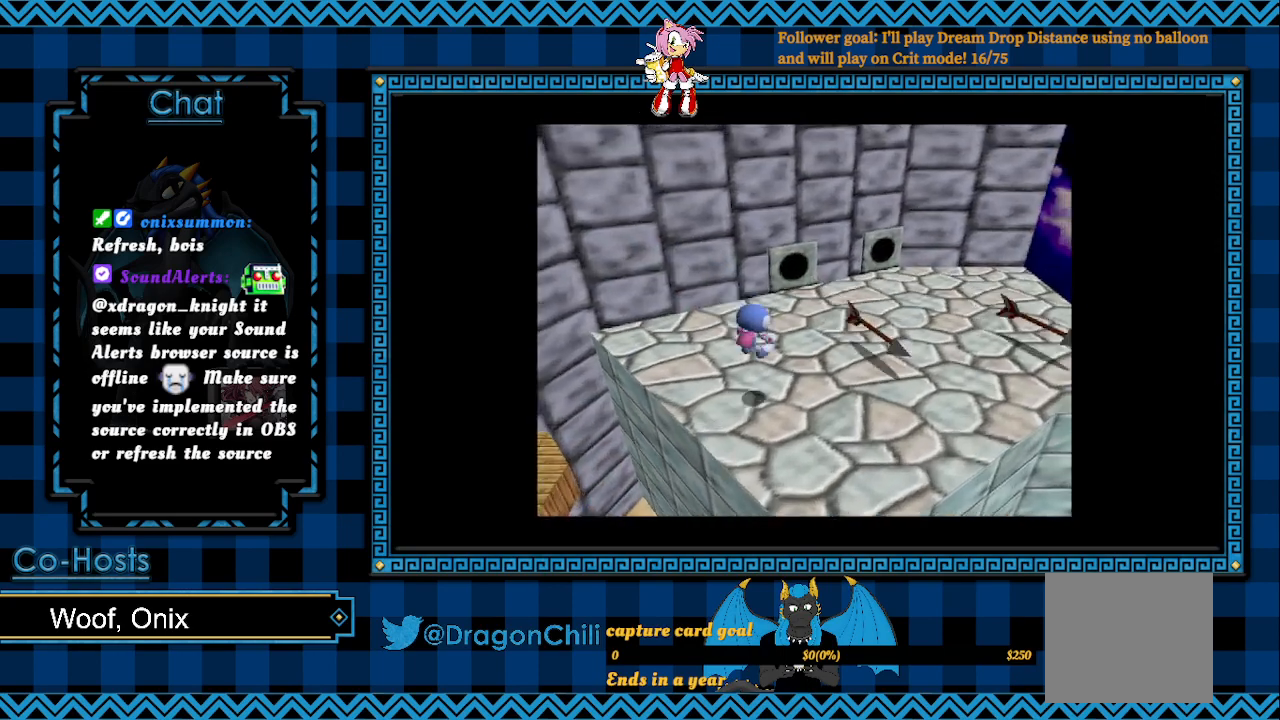
{"buttons": [], "left_stick": "up-right", "right_stick": "center", "events": []}
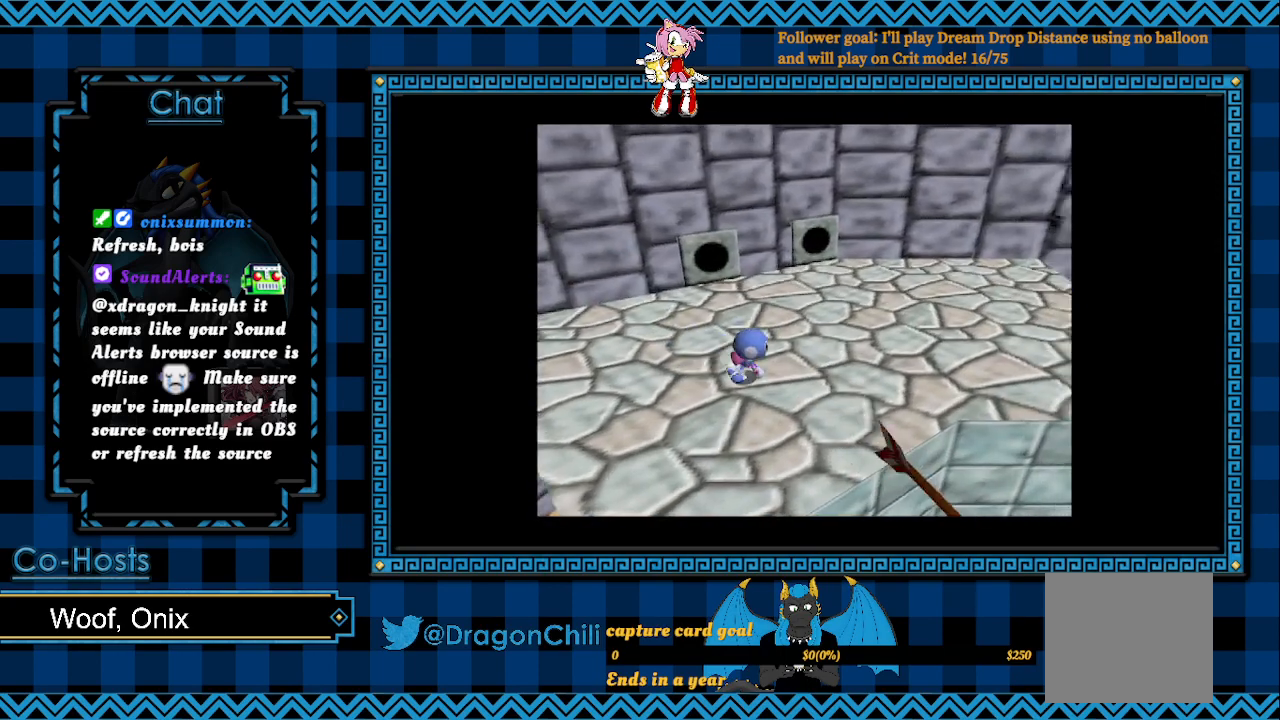
{"buttons": [], "left_stick": "up-right", "right_stick": "center", "events": []}
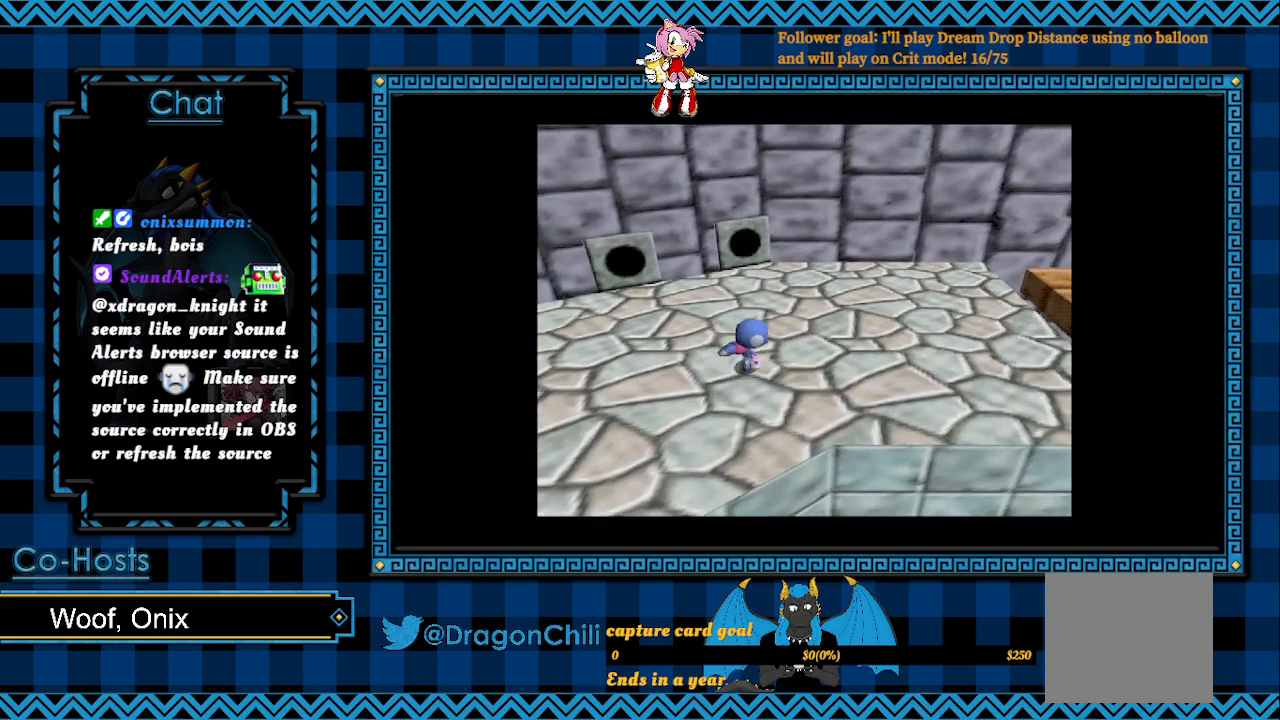
{"buttons": [], "left_stick": "up-right", "right_stick": "center", "events": []}
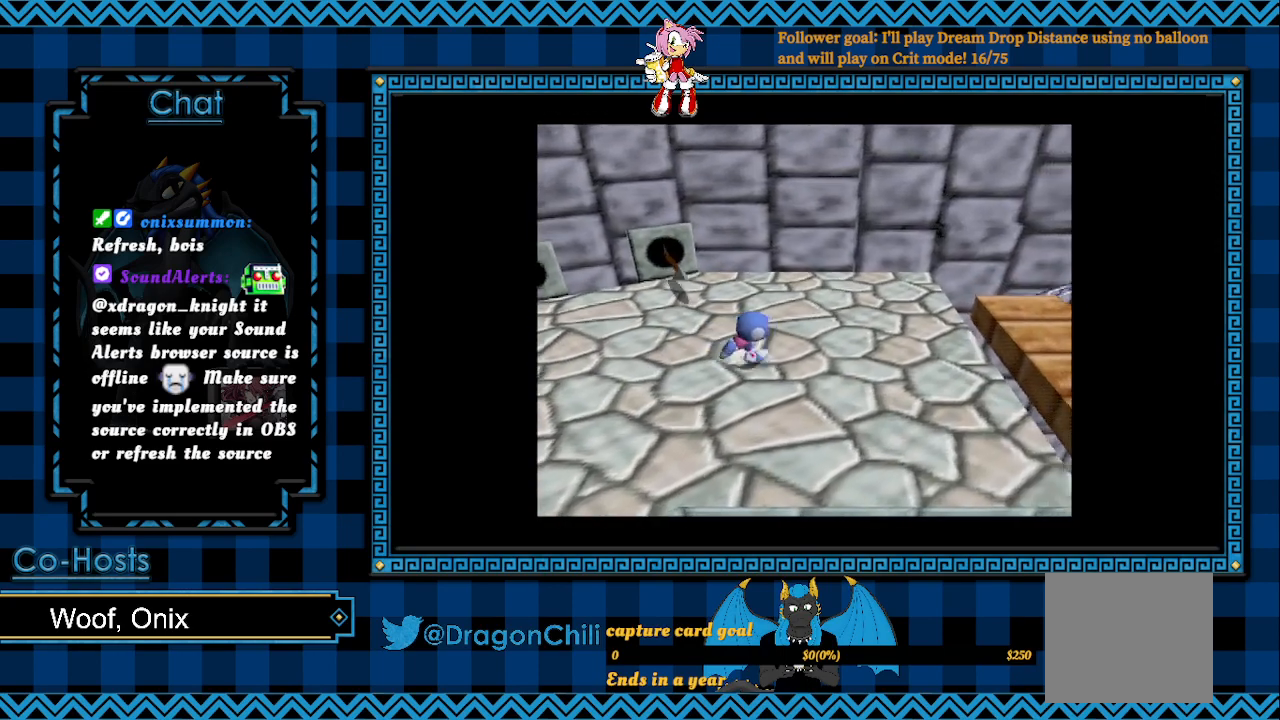
{"buttons": [], "left_stick": "right", "right_stick": "center", "events": [[400, "left_stick", "right"]]}
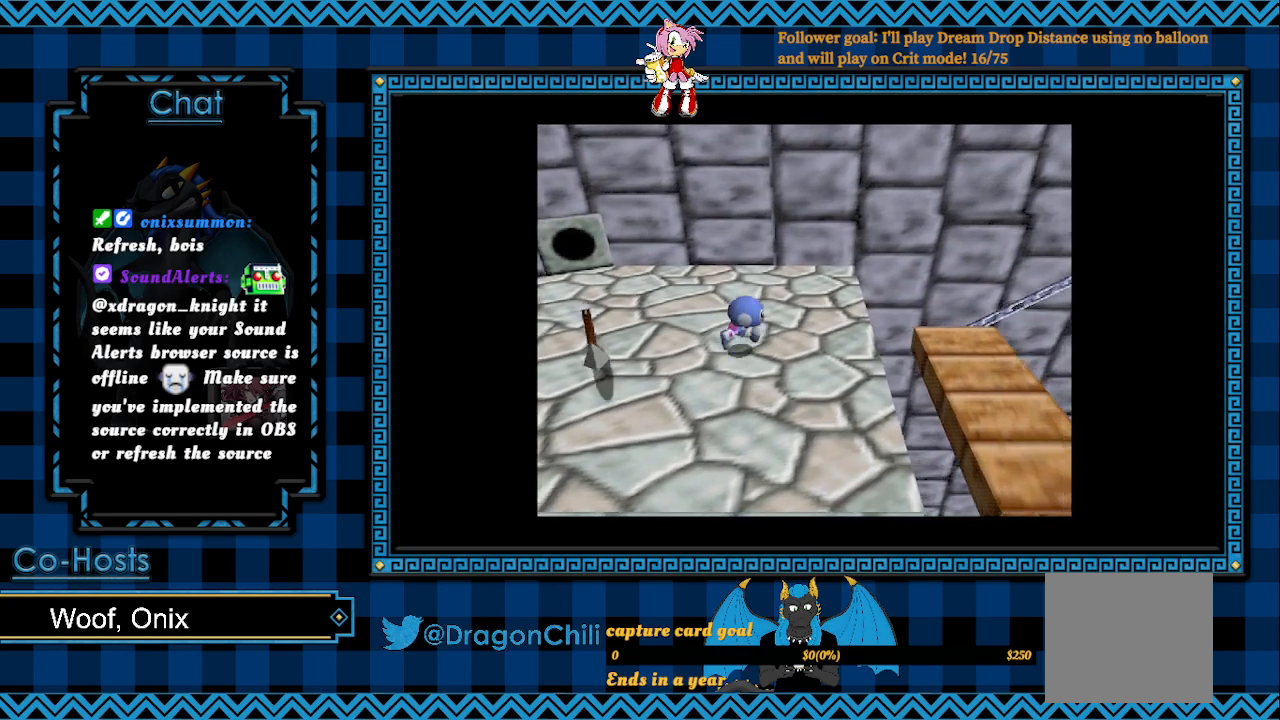
{"buttons": [], "left_stick": "center", "right_stick": "center", "events": [[83, "left_stick", "center"]]}
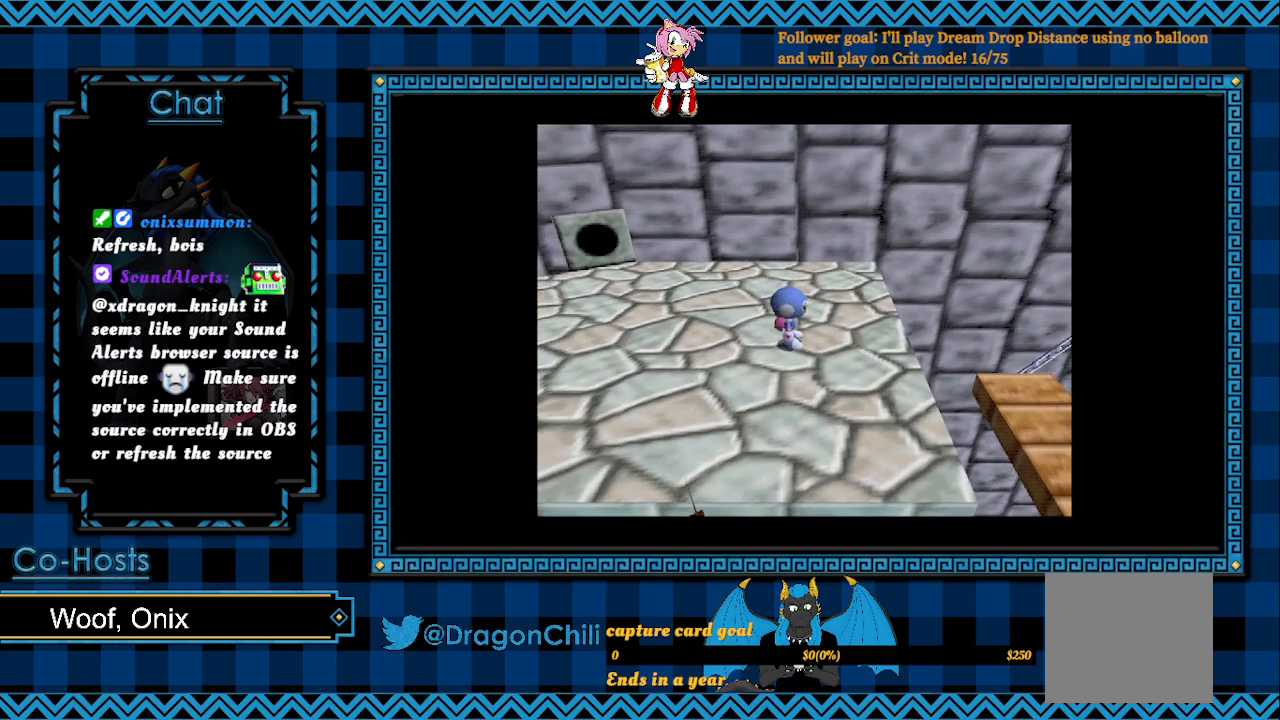
{"buttons": [], "left_stick": "center", "right_stick": "center", "events": []}
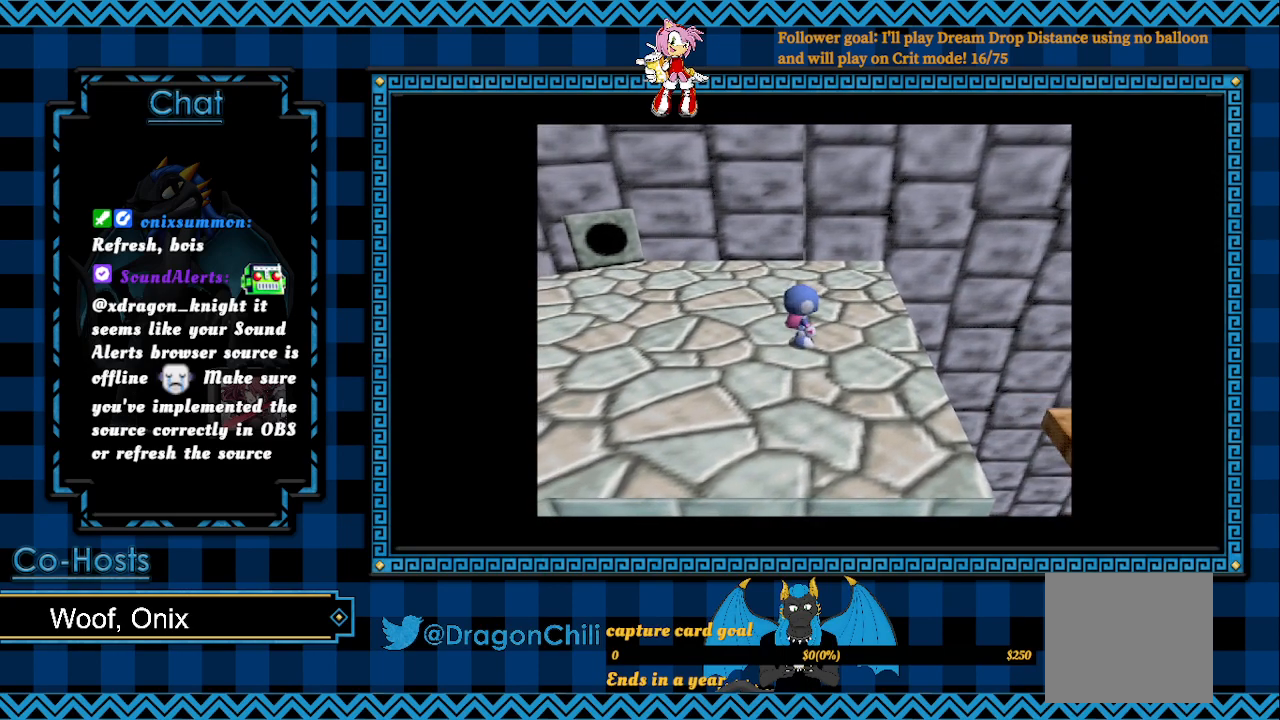
{"buttons": [], "left_stick": "center", "right_stick": "center", "events": [[333, "left_stick", "right"], [467, "left_stick", "center"]]}
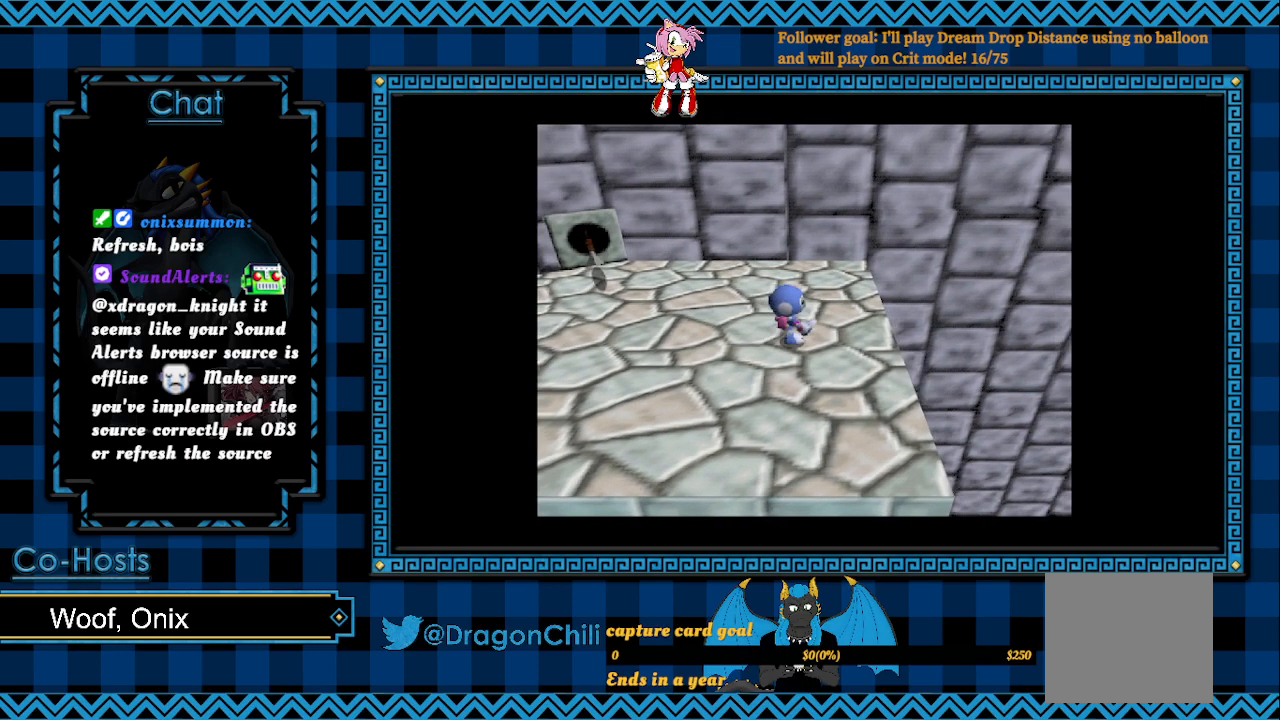
{"buttons": [], "left_stick": "center", "right_stick": "center", "events": []}
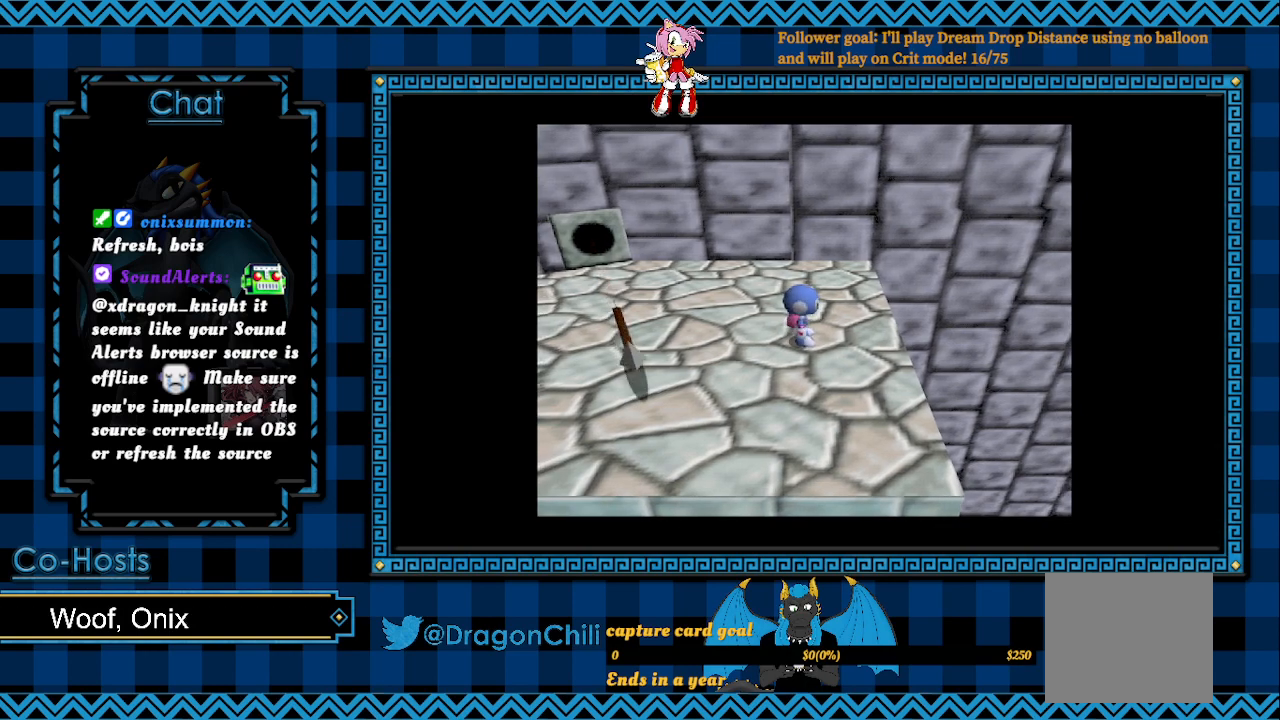
{"buttons": [], "left_stick": "center", "right_stick": "center", "events": []}
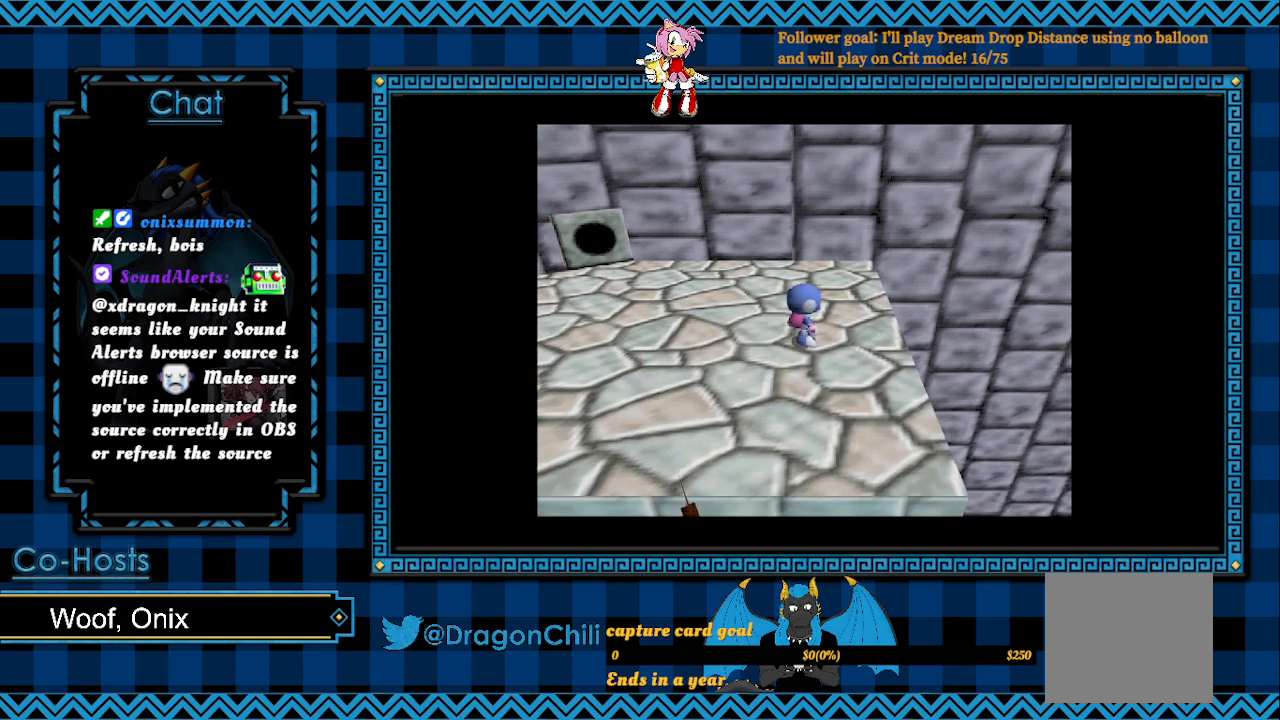
{"buttons": [], "left_stick": "center", "right_stick": "center", "events": []}
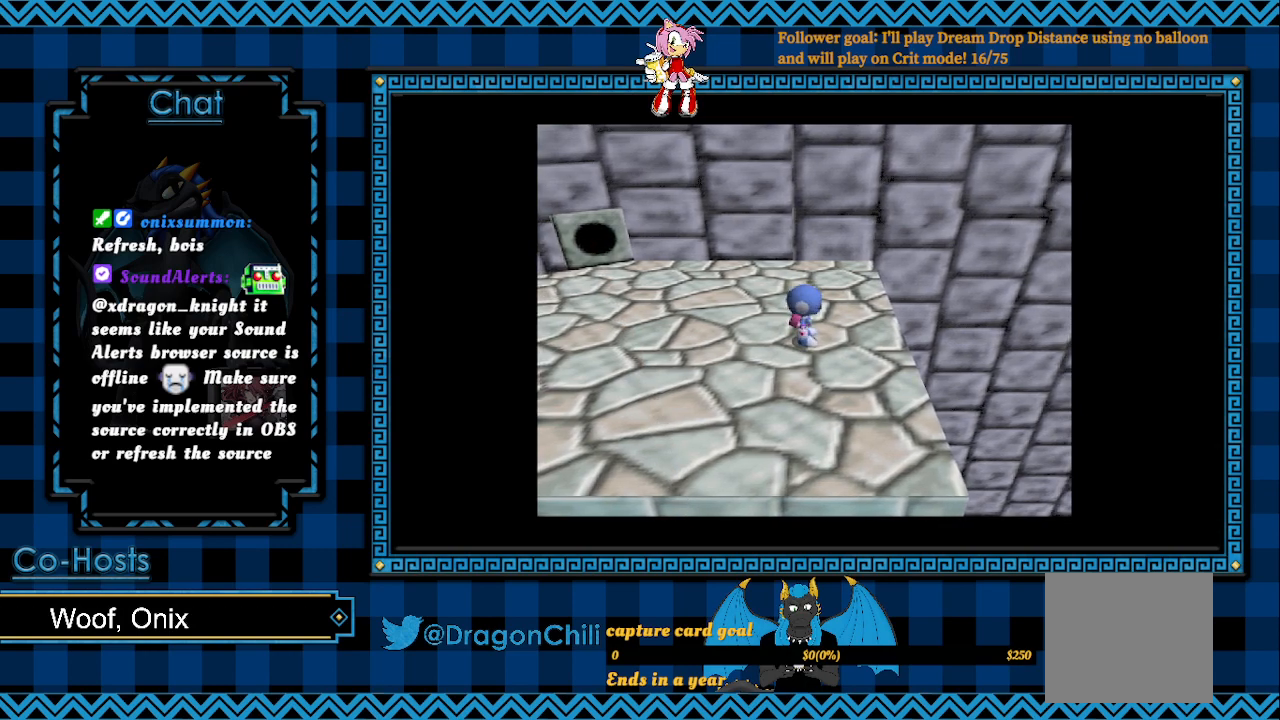
{"buttons": [], "left_stick": "center", "right_stick": "center", "events": [[83, "left_stick", "right"], [350, "left_stick", "center"]]}
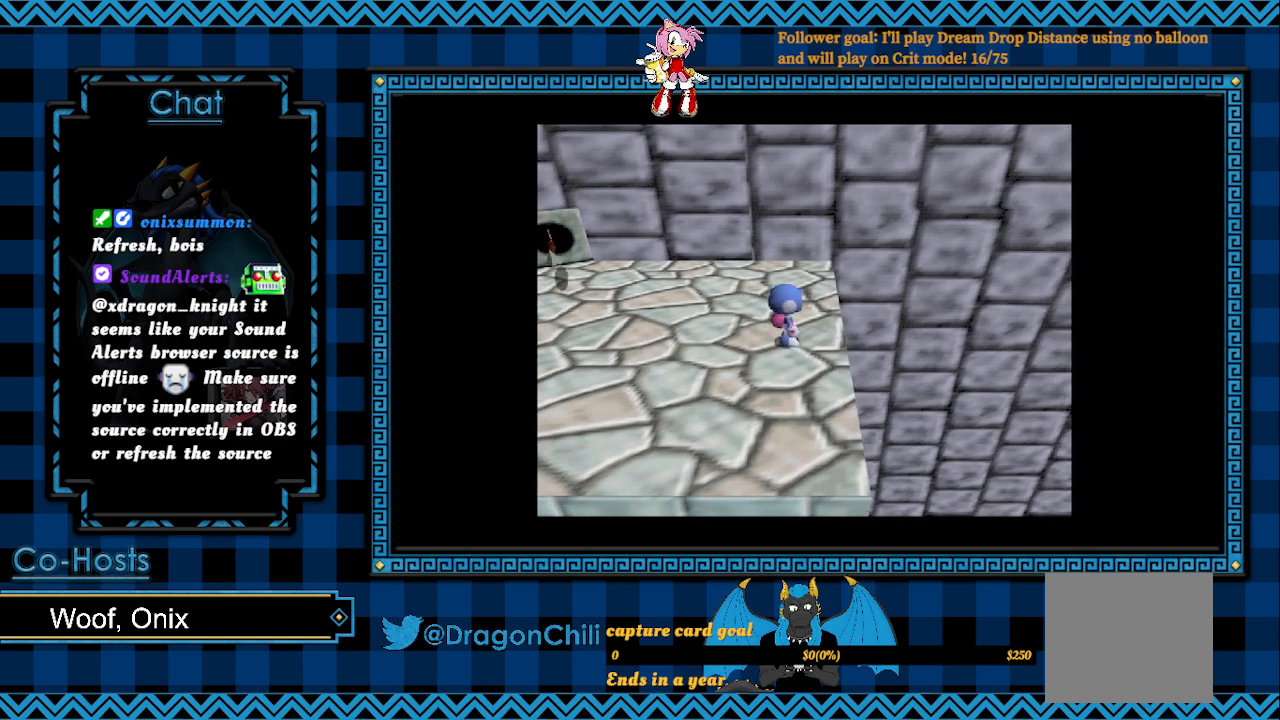
{"buttons": [], "left_stick": "center", "right_stick": "center", "events": []}
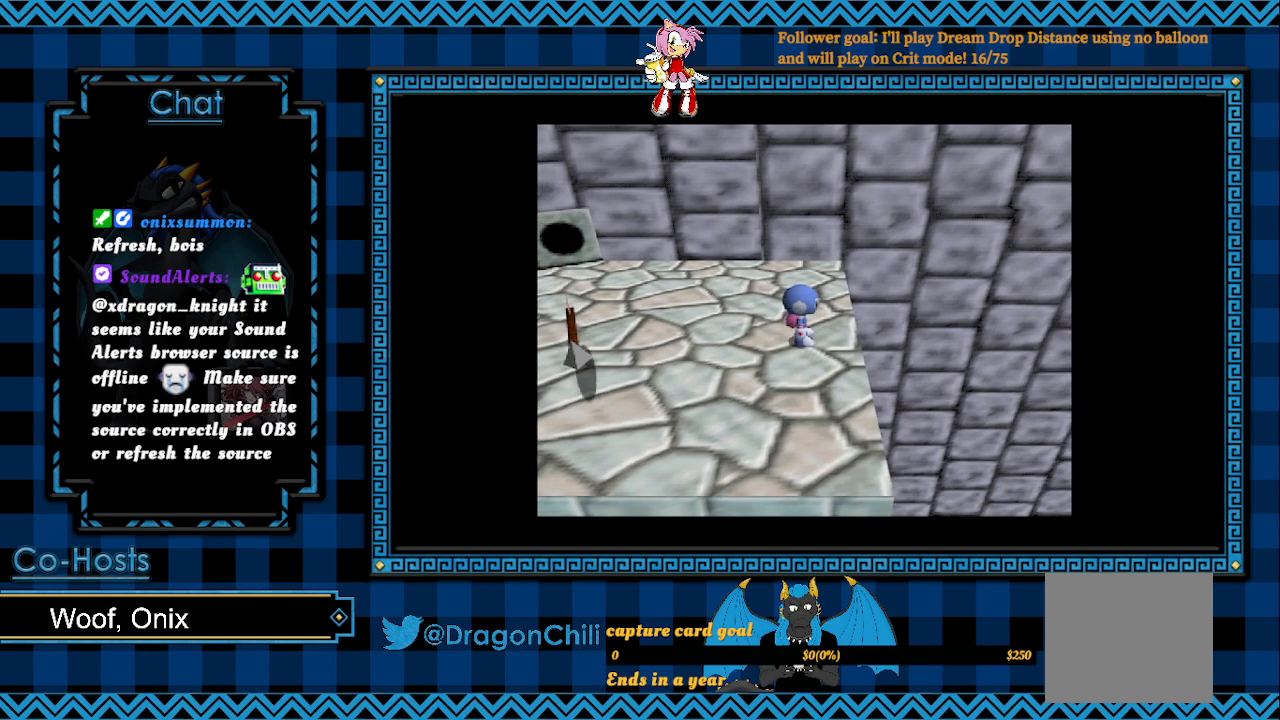
{"buttons": [], "left_stick": "center", "right_stick": "center", "events": []}
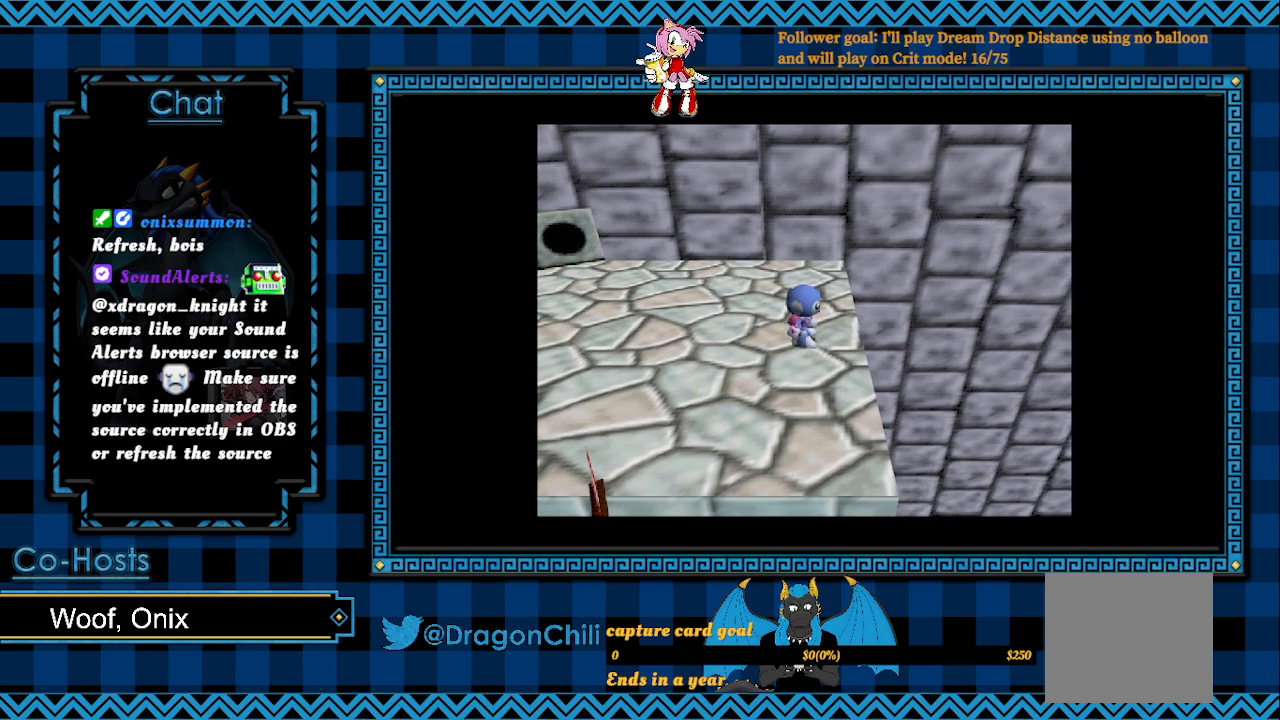
{"buttons": [], "left_stick": "center", "right_stick": "center", "events": []}
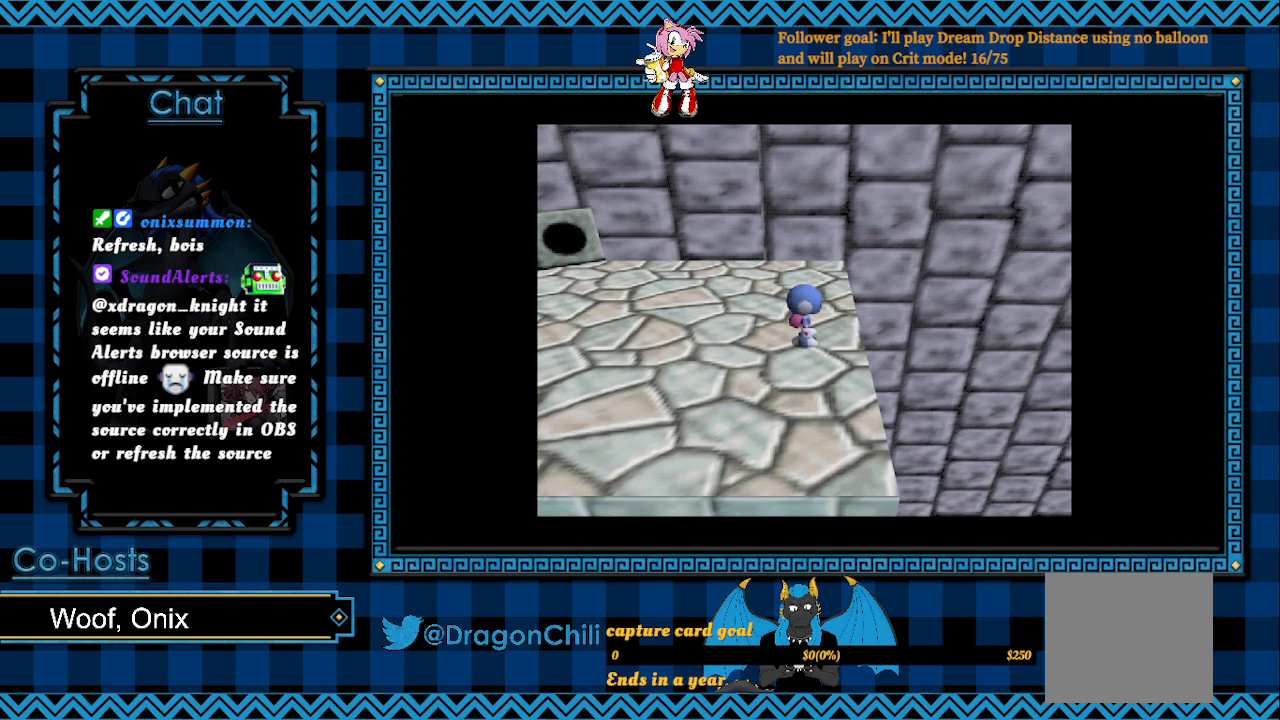
{"buttons": [], "left_stick": "center", "right_stick": "center", "events": [[200, "left_stick", "right"], [300, "left_stick", "center"]]}
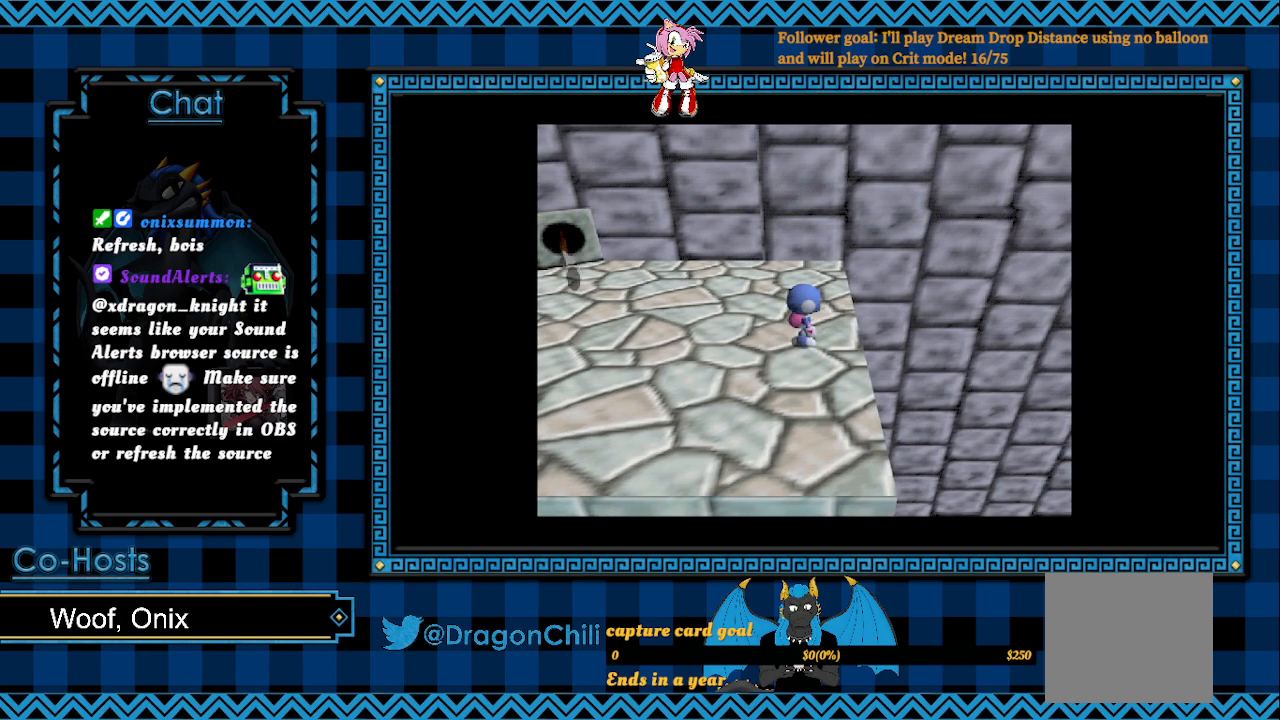
{"buttons": [], "left_stick": "center", "right_stick": "center", "events": [[83, "left_stick", "right"], [233, "left_stick", "center"]]}
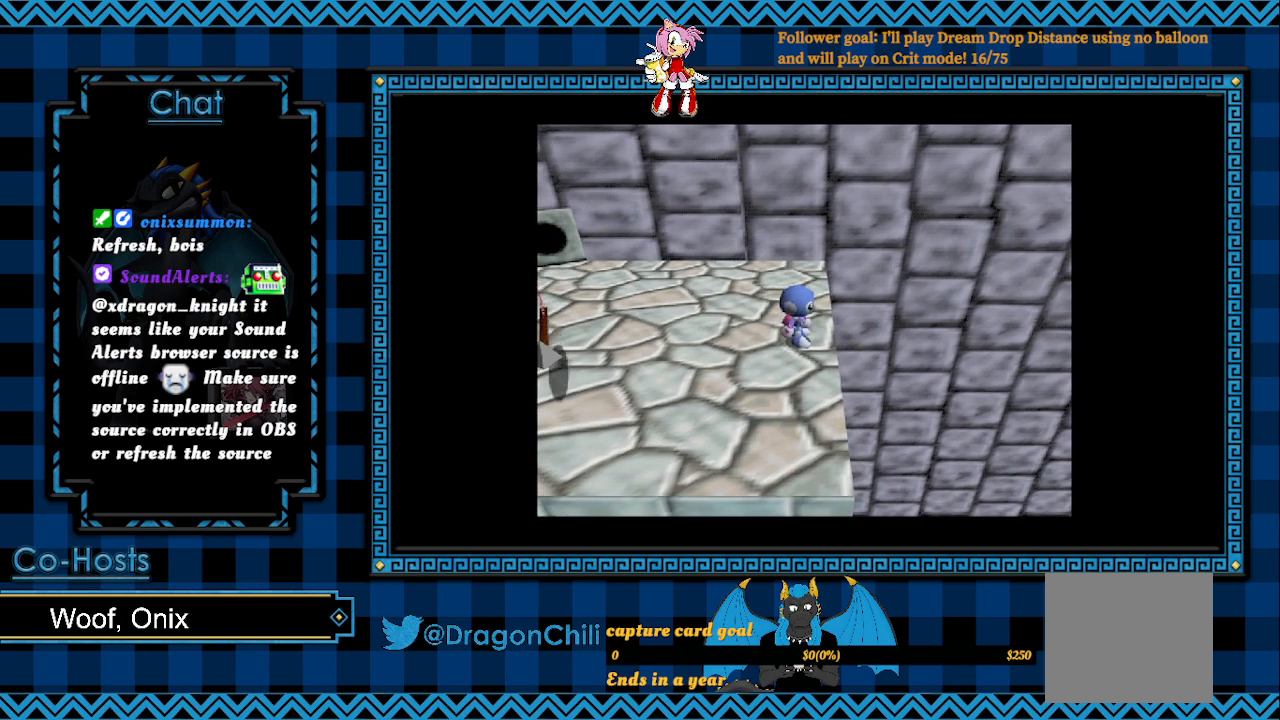
{"buttons": [], "left_stick": "center", "right_stick": "center", "events": [[167, "left_stick", "right"], [283, "left_stick", "center"]]}
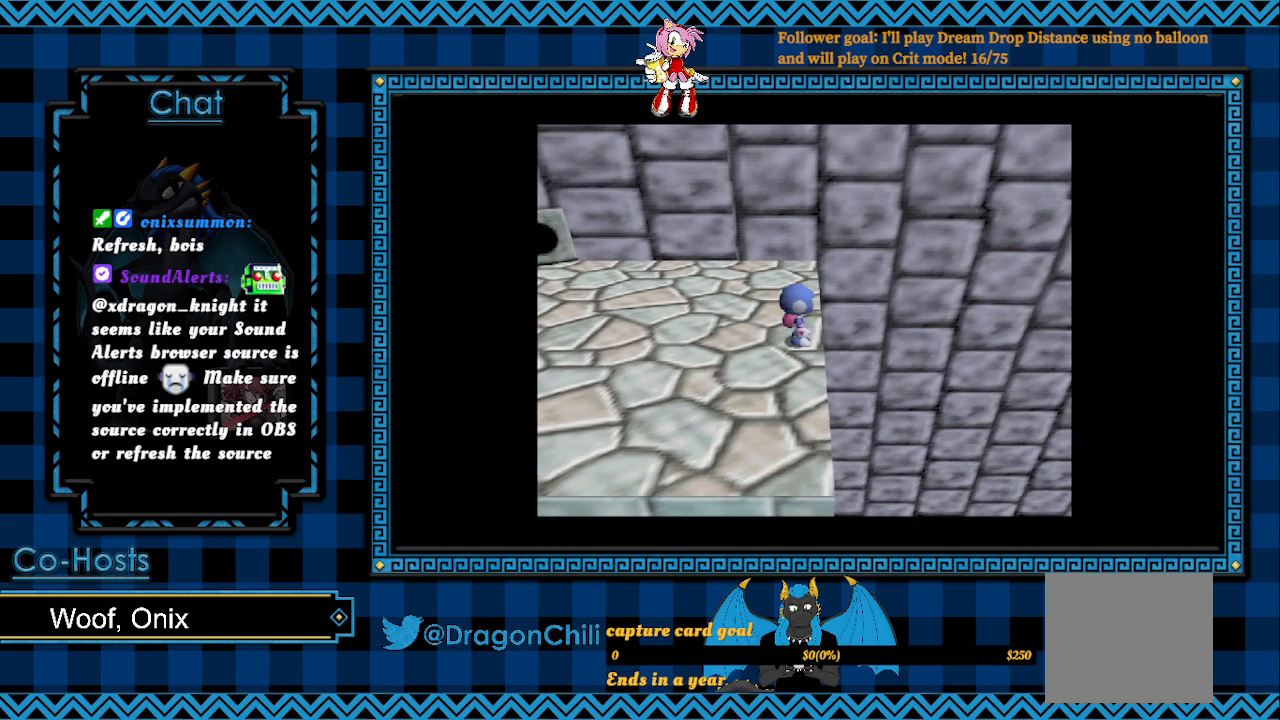
{"buttons": [], "left_stick": "center", "right_stick": "center", "events": []}
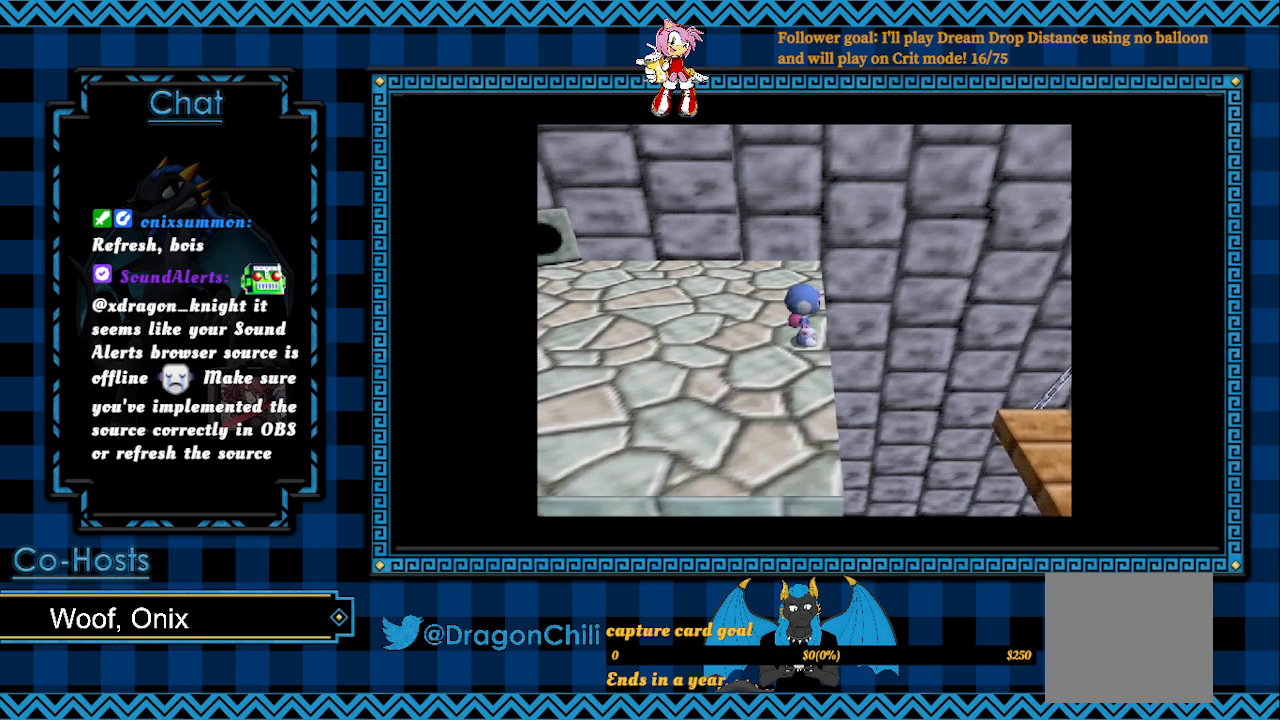
{"buttons": [], "left_stick": "right", "right_stick": "center", "events": [[183, "left_stick", "right"], [267, "CROSS", "down"], [467, "CROSS", "up"]]}